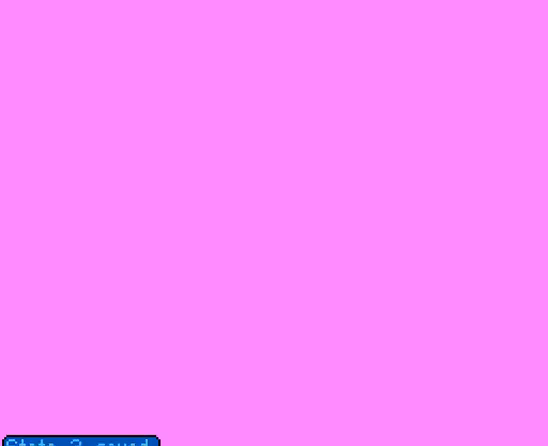
Gameplay with a controller (Nintendo layout); each line is a JSON object with the inputs held at the frame after it. "events" lists button and stick changes between this image and that frame as [ms after this image, input, new state], when the widget could be followed in between. Not read: L3 R3.
{"buttons": ["A", "DPAD_DOWN"], "events": [[33, "A", "up"], [467, "A", "down"]]}
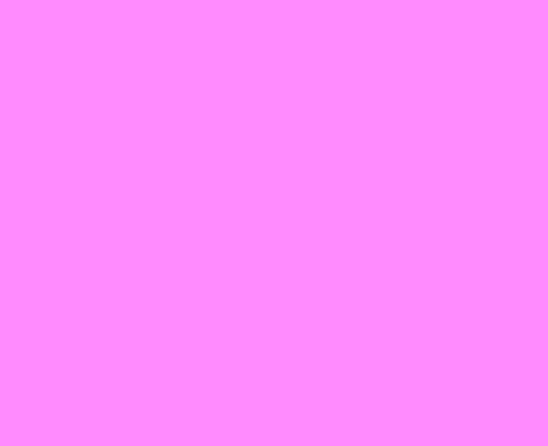
{"buttons": ["DPAD_DOWN", "DPAD_LEFT"], "events": [[100, "A", "up"], [167, "A", "down"], [300, "A", "up"], [367, "DPAD_LEFT", "down"]]}
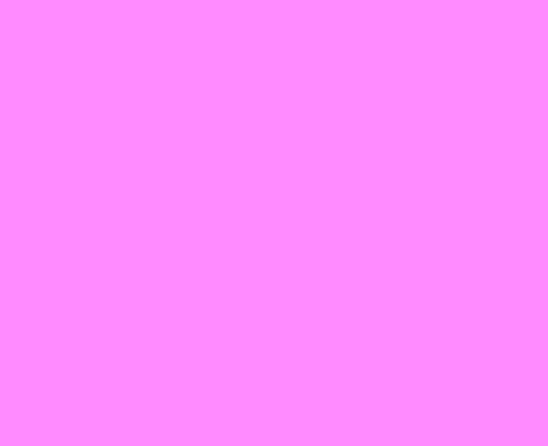
{"buttons": ["A", "DPAD_DOWN", "DPAD_LEFT"], "events": [[467, "A", "down"]]}
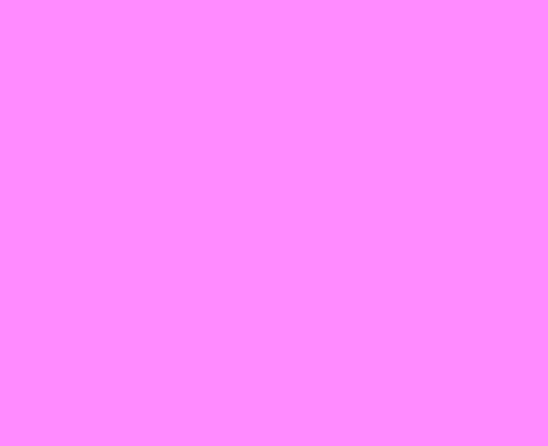
{"buttons": [], "events": [[100, "DPAD_DOWN", "up"], [300, "A", "up"], [400, "A", "down"], [467, "A", "up"], [500, "DPAD_LEFT", "up"]]}
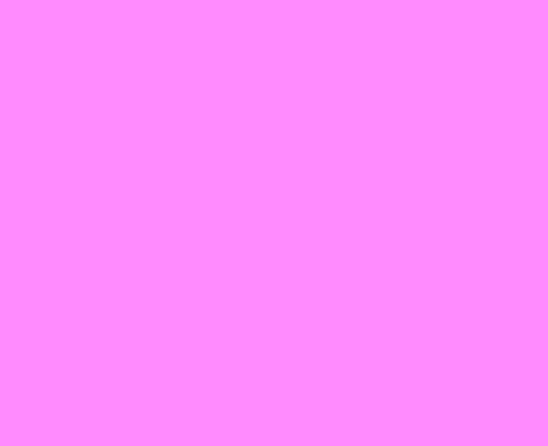
{"buttons": ["DPAD_RIGHT"], "events": [[100, "DPAD_RIGHT", "down"], [167, "A", "down"], [300, "A", "up"]]}
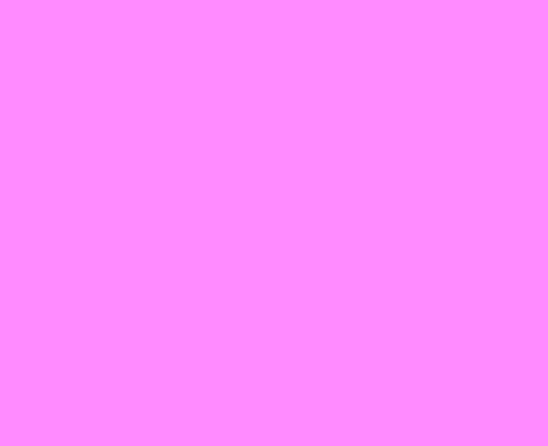
{"buttons": ["A", "DPAD_RIGHT"], "events": [[33, "A", "down"], [100, "A", "up"], [167, "A", "down"]]}
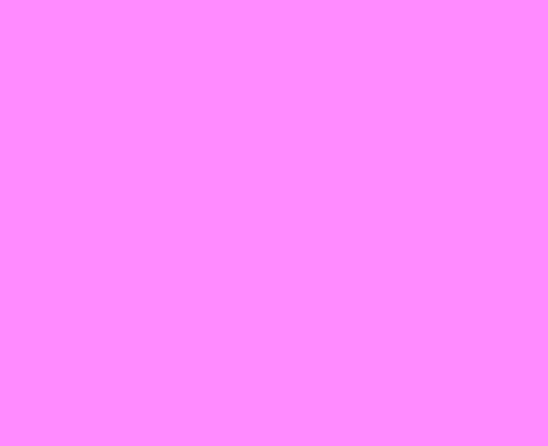
{"buttons": ["DPAD_RIGHT"], "events": [[33, "A", "up"], [267, "A", "down"], [333, "A", "up"]]}
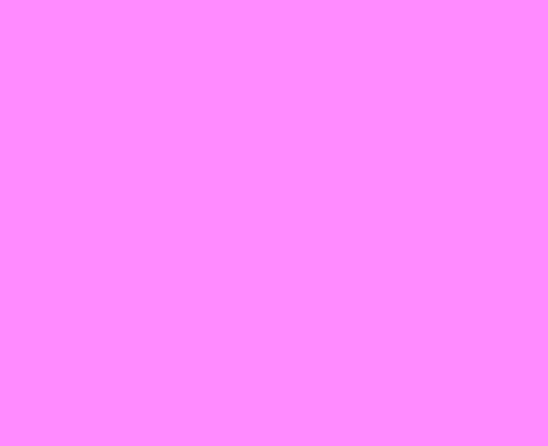
{"buttons": ["A", "DPAD_DOWN", "DPAD_RIGHT"]}